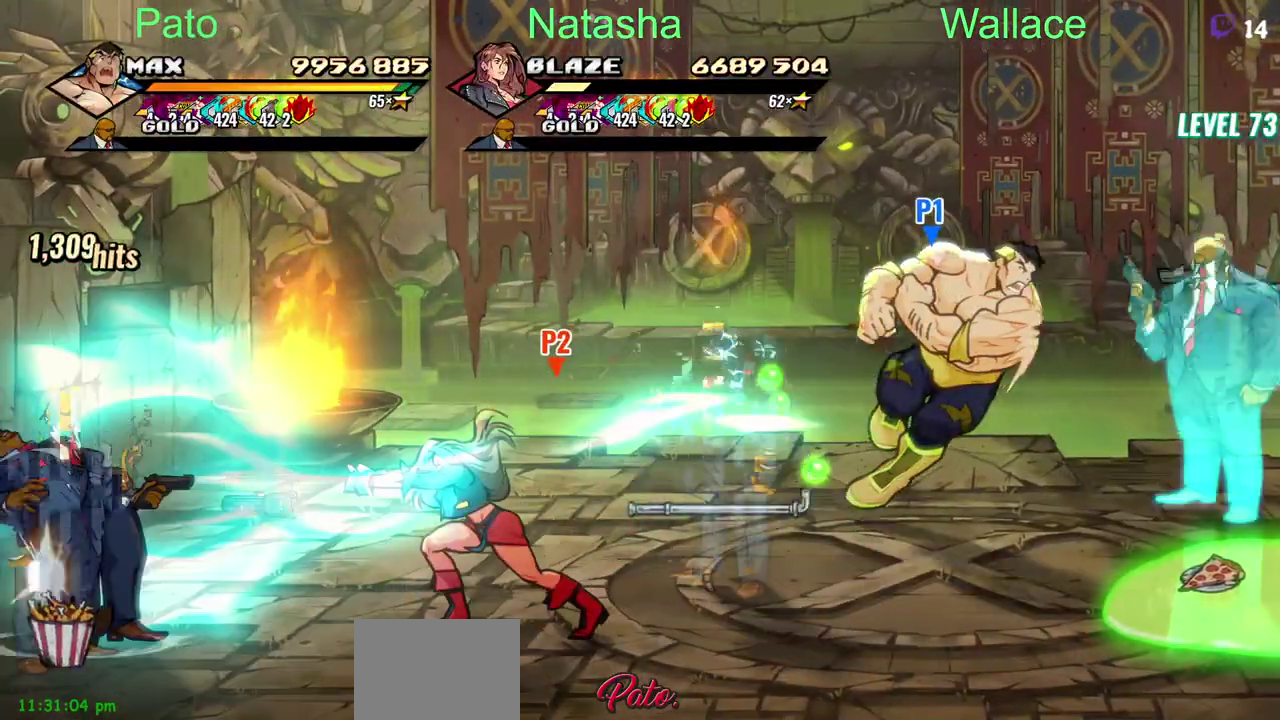
Gameplay with a controller (PlayStation layout); each line is a JSON object with the inputs held at the frame after it. "events" lists button and stick changes between this image and that frame as [ms after this image, input, new state], when the widget could be followed in between. Not read: DPAD_DOWN DPAD_RIGHT DPAD_UP L1 L3 R1 R3 TRIANGLE.
{"buttons": [], "left_stick": "center", "right_stick": "center", "events": []}
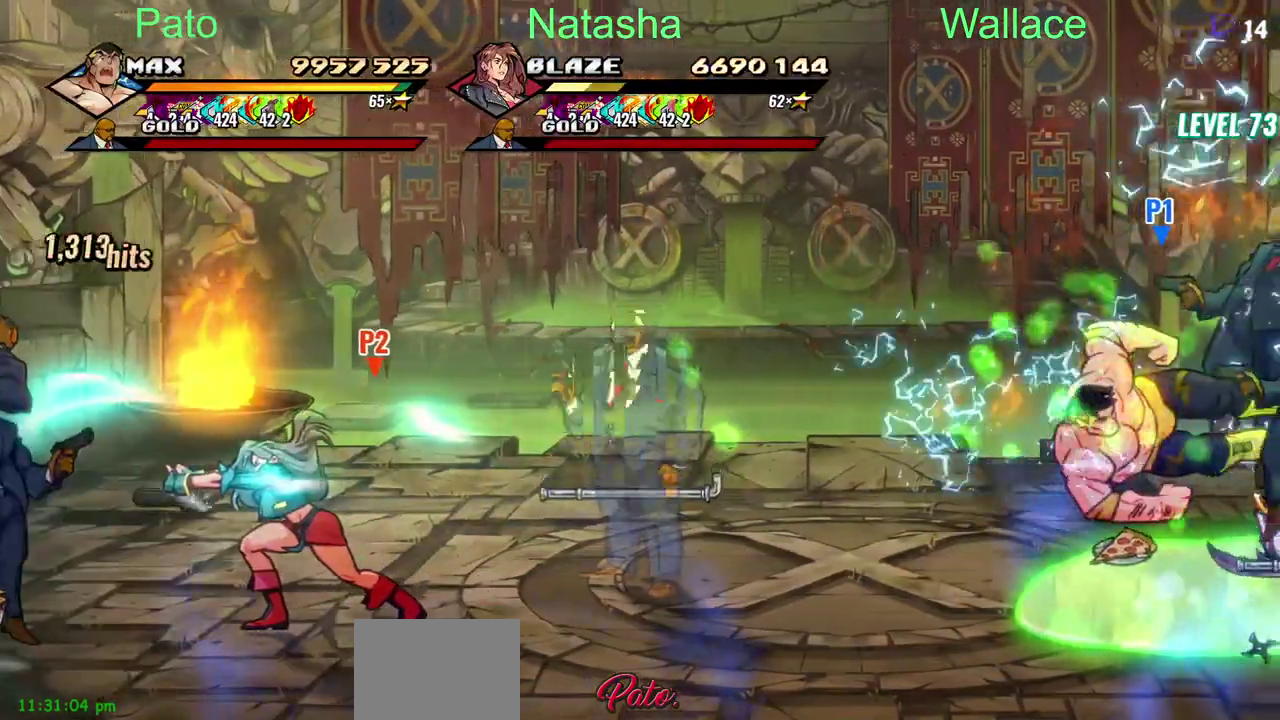
{"buttons": [], "left_stick": "center", "right_stick": "center", "events": [[33, "R2", "down"], [133, "R2", "up"]]}
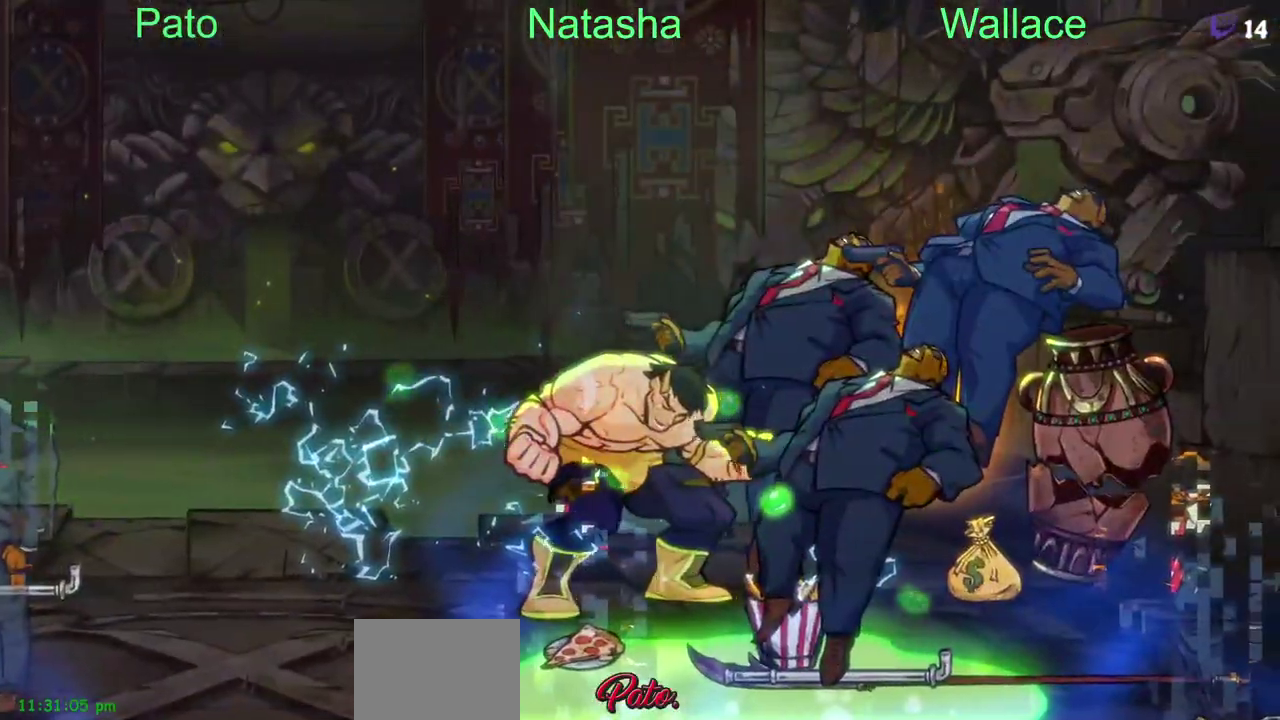
{"buttons": [], "left_stick": "center", "right_stick": "center", "events": []}
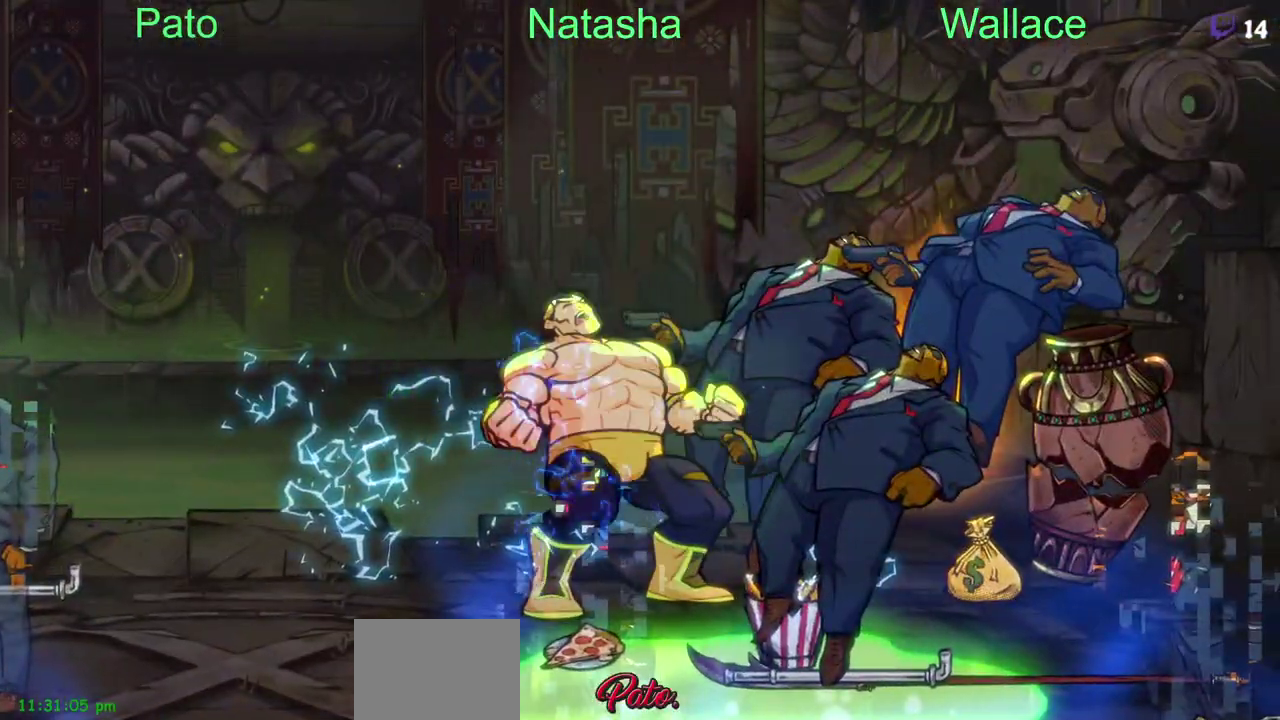
{"buttons": [], "left_stick": "center", "right_stick": "center", "events": []}
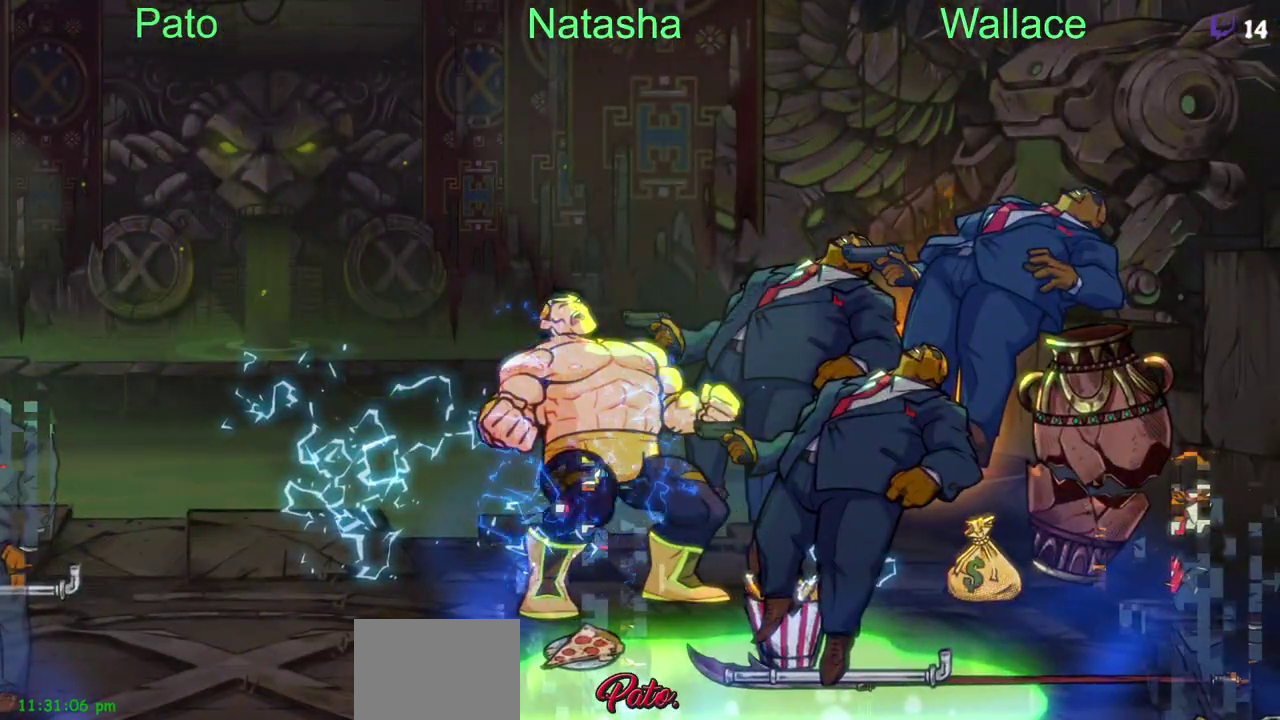
{"buttons": [], "left_stick": "center", "right_stick": "center", "events": []}
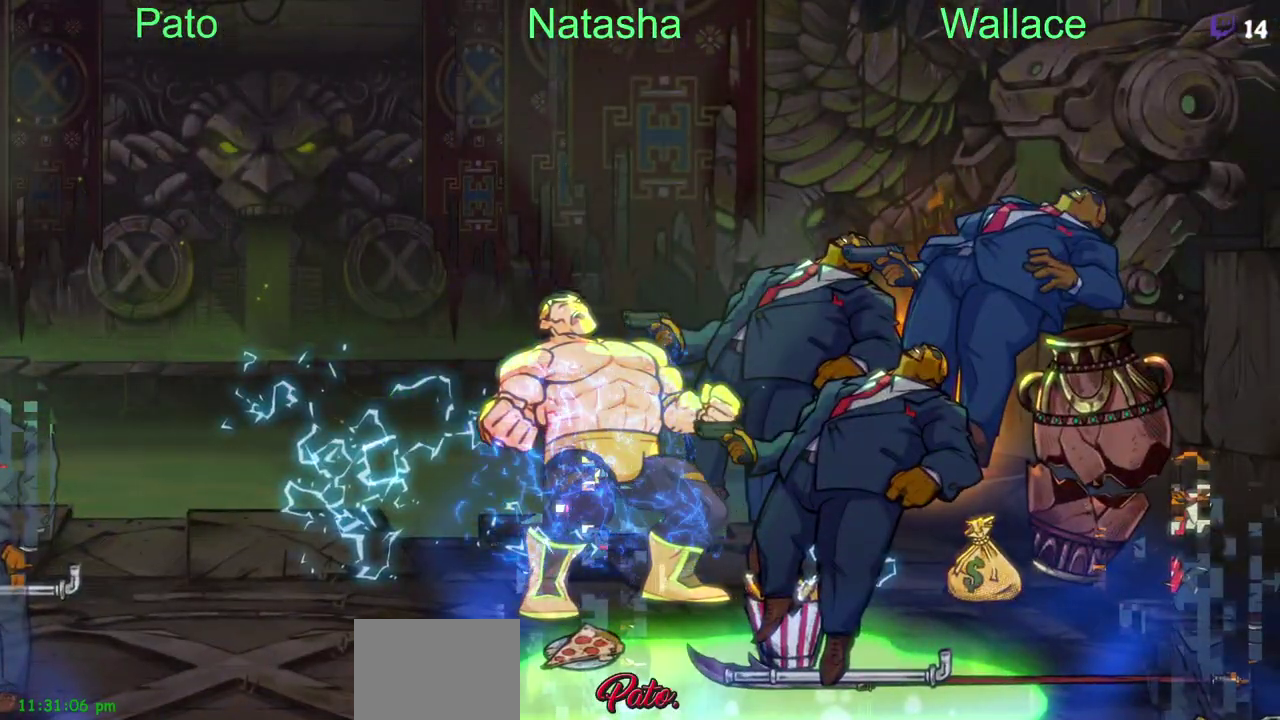
{"buttons": ["DPAD_LEFT"], "left_stick": "center", "right_stick": "center", "events": [[433, "DPAD_LEFT", "down"]]}
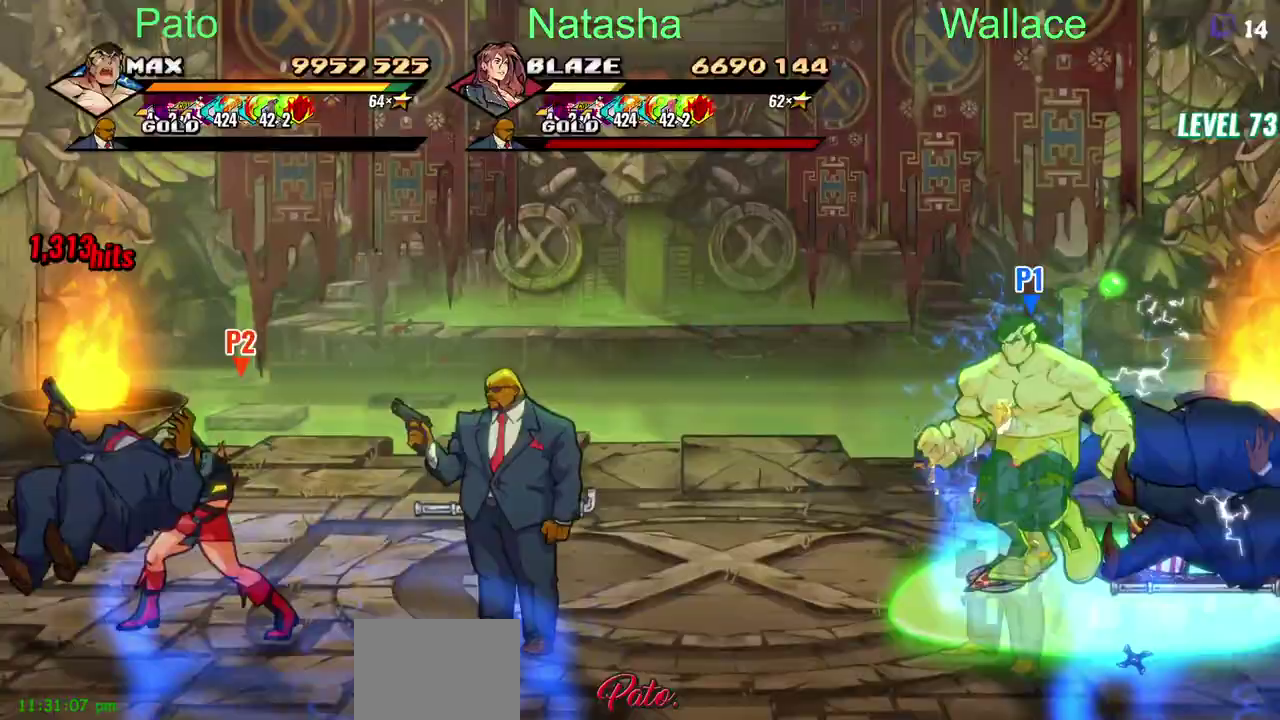
{"buttons": [], "left_stick": "center", "right_stick": "center", "events": [[117, "DPAD_LEFT", "up"], [183, "R2", "down"], [233, "R2", "up"]]}
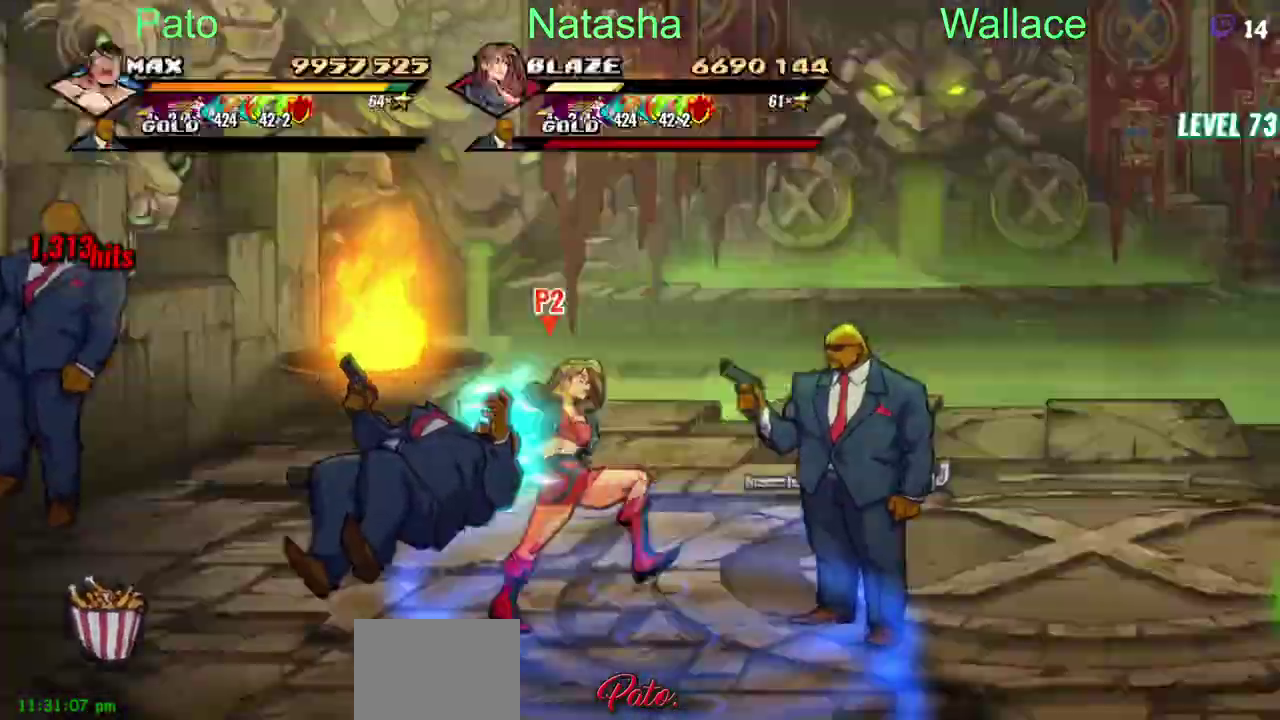
{"buttons": [], "left_stick": "center", "right_stick": "center", "events": []}
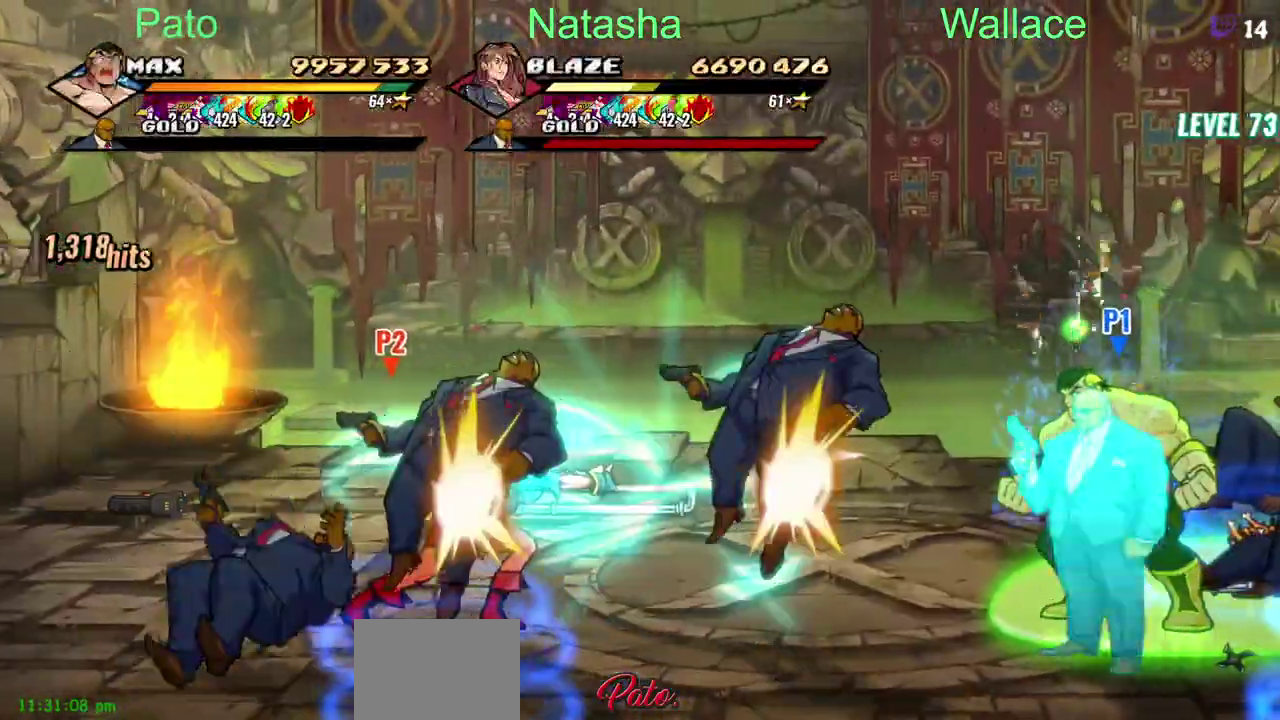
{"buttons": ["DPAD_LEFT"], "left_stick": "center", "right_stick": "center", "events": [[467, "DPAD_LEFT", "down"]]}
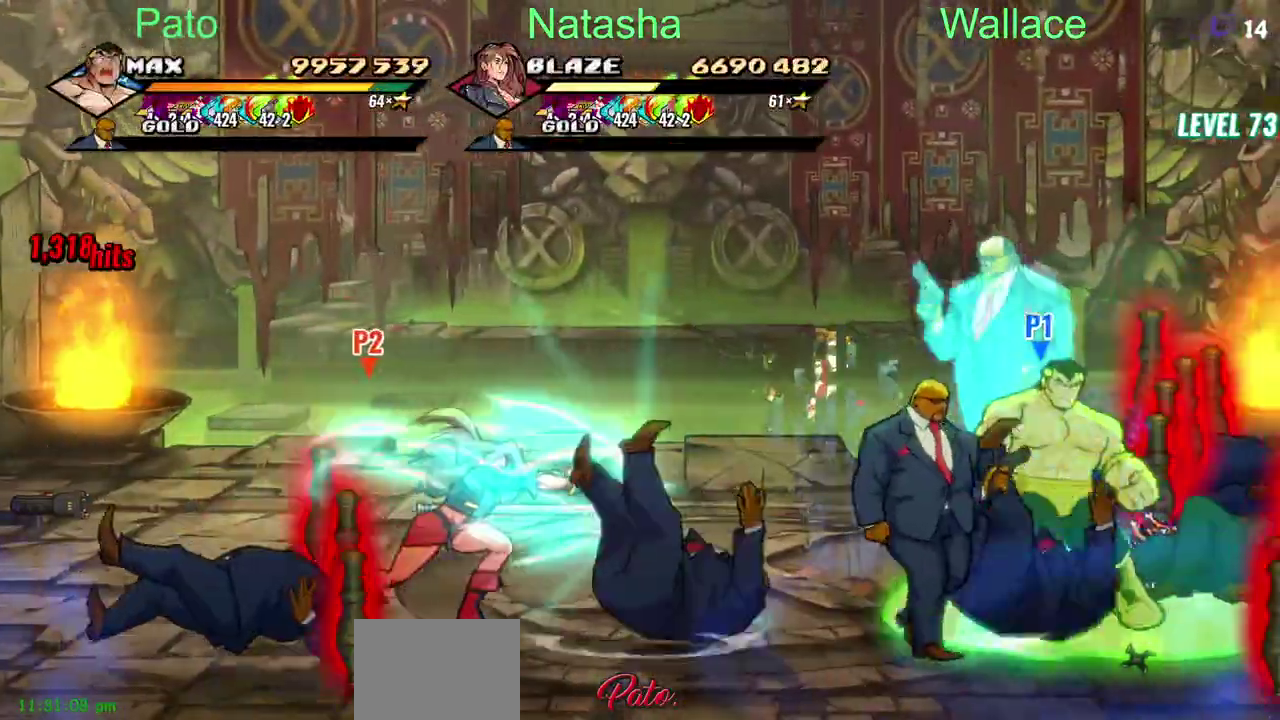
{"buttons": [], "left_stick": "center", "right_stick": "center", "events": [[167, "DPAD_LEFT", "up"]]}
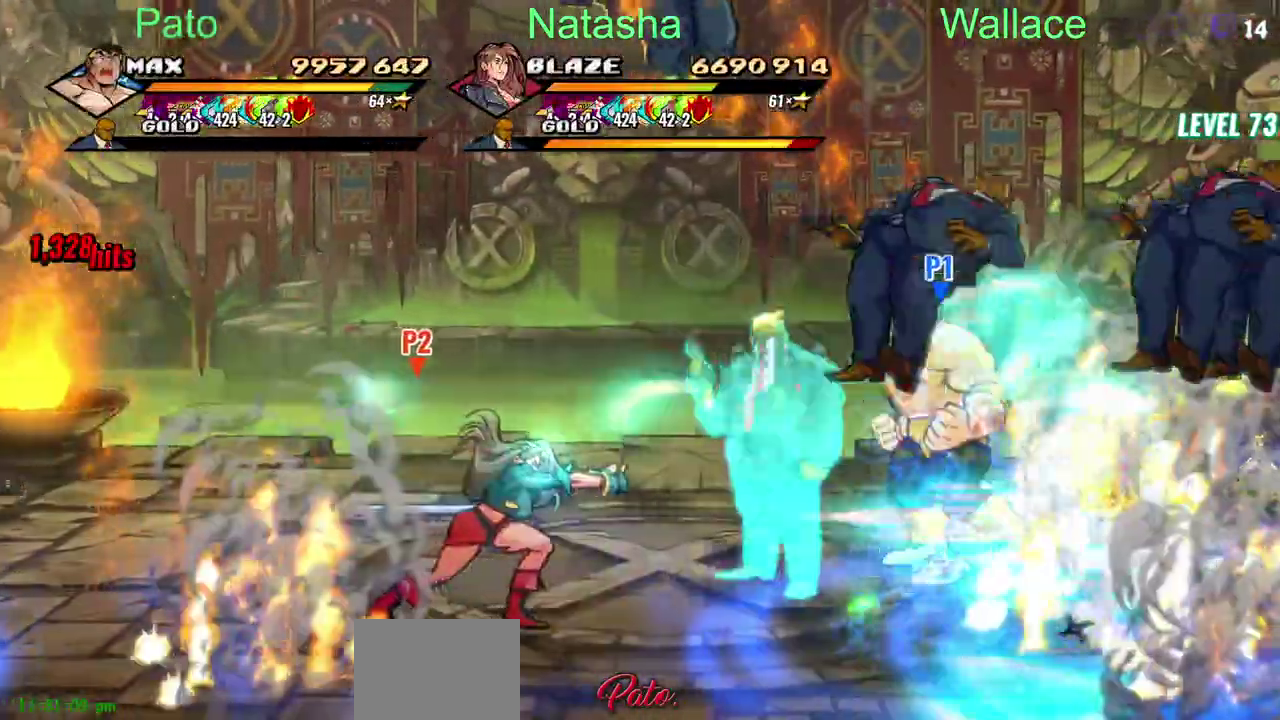
{"buttons": [], "left_stick": "center", "right_stick": "center", "events": []}
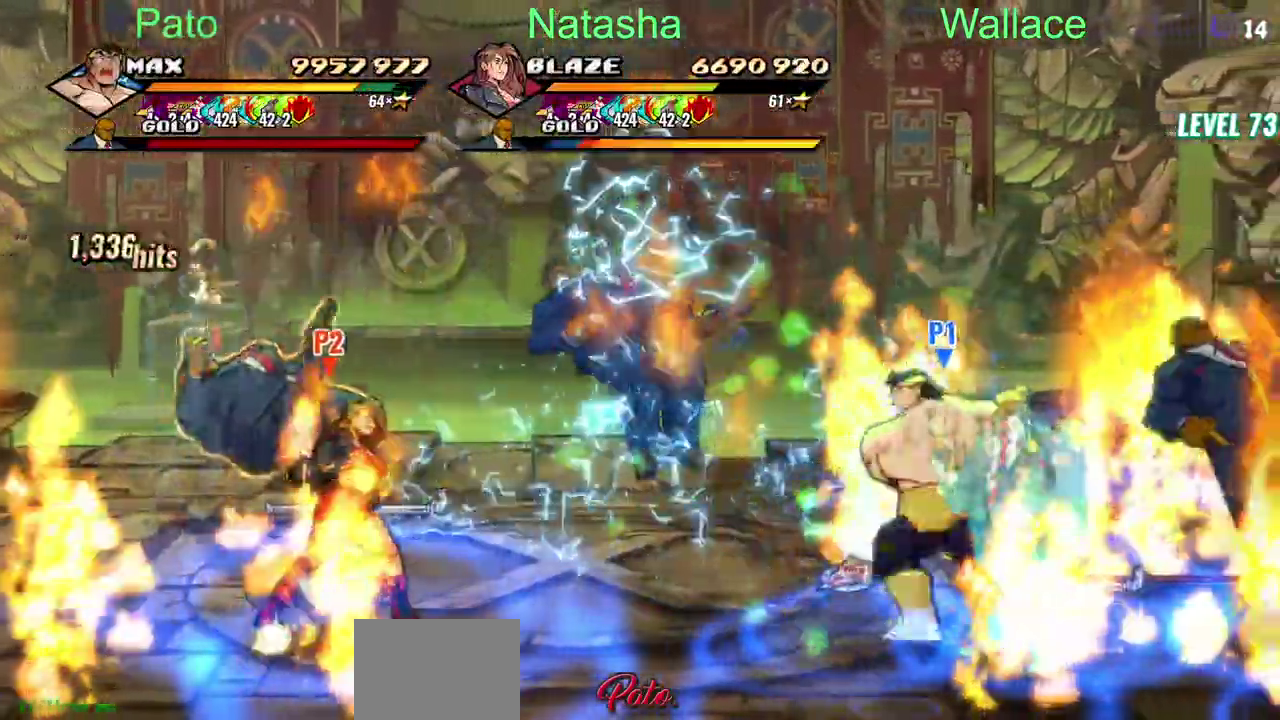
{"buttons": [], "left_stick": "center", "right_stick": "center", "events": [[233, "L2", "down"], [233, "R2", "down"], [283, "R2", "up"], [400, "L2", "up"]]}
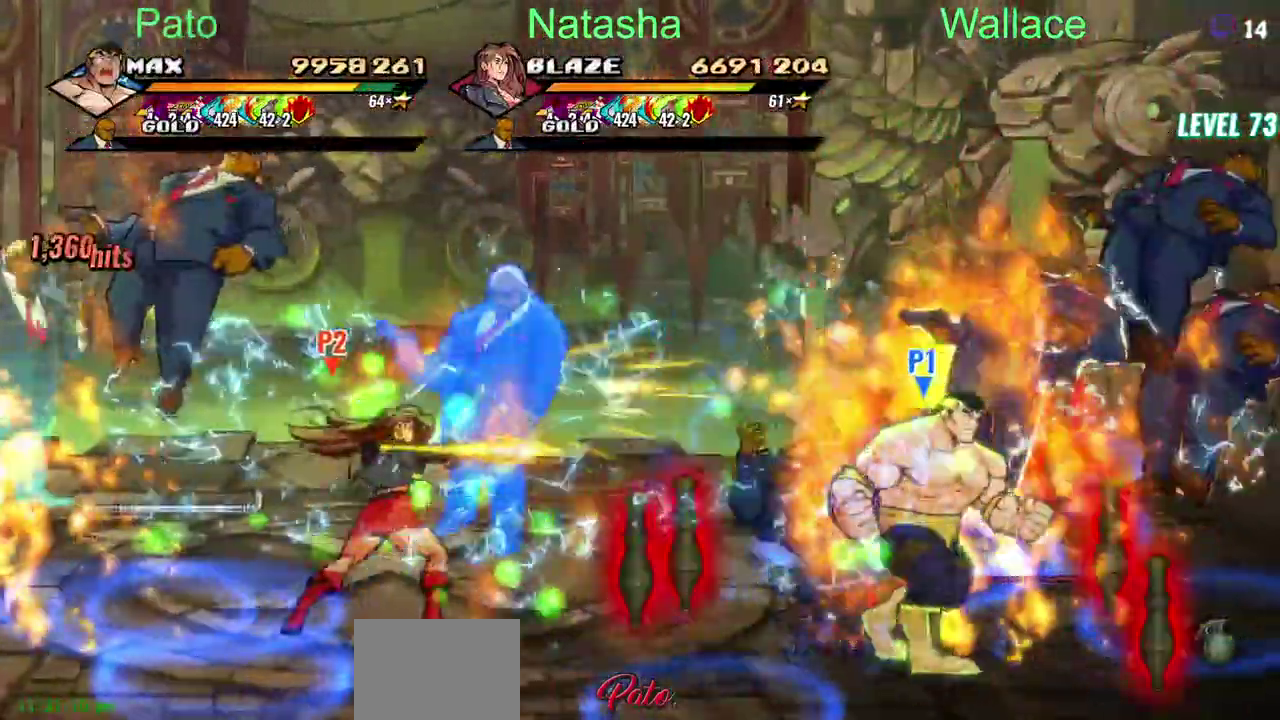
{"buttons": [], "left_stick": "center", "right_stick": "center", "events": [[167, "DPAD_LEFT", "down"], [267, "DPAD_LEFT", "up"]]}
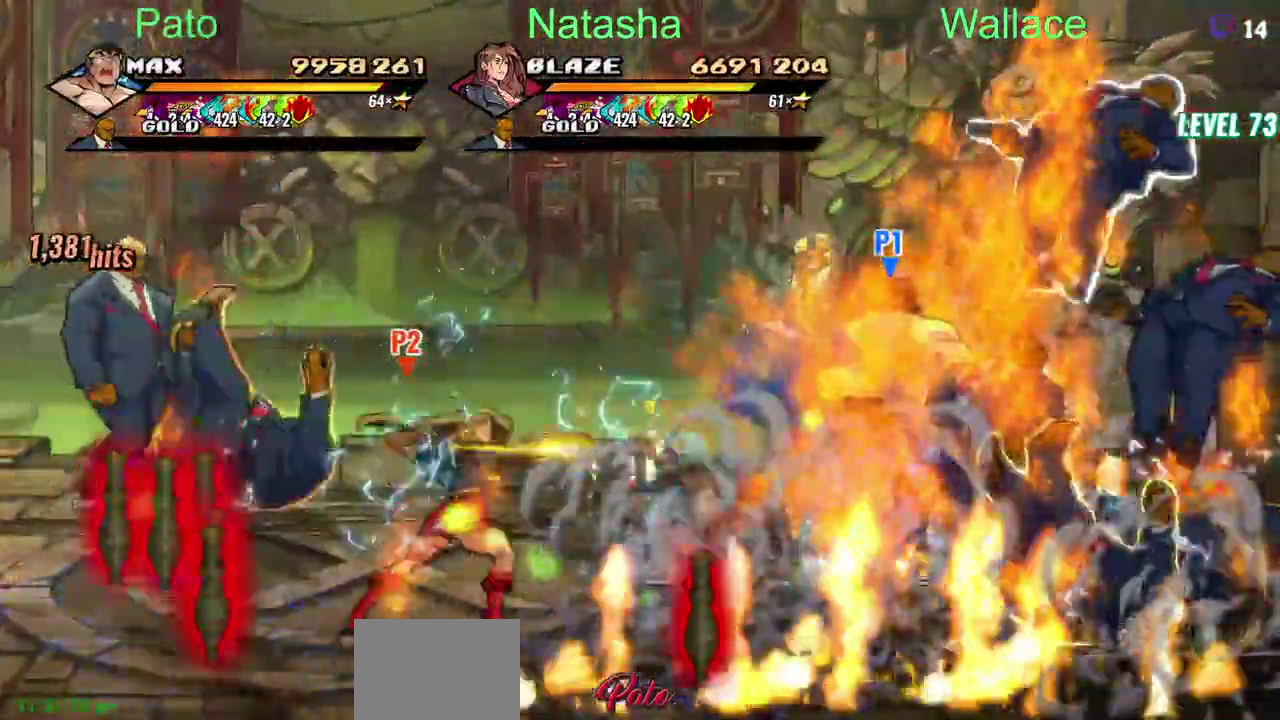
{"buttons": ["DPAD_LEFT"], "left_stick": "center", "right_stick": "center", "events": [[250, "DPAD_LEFT", "down"]]}
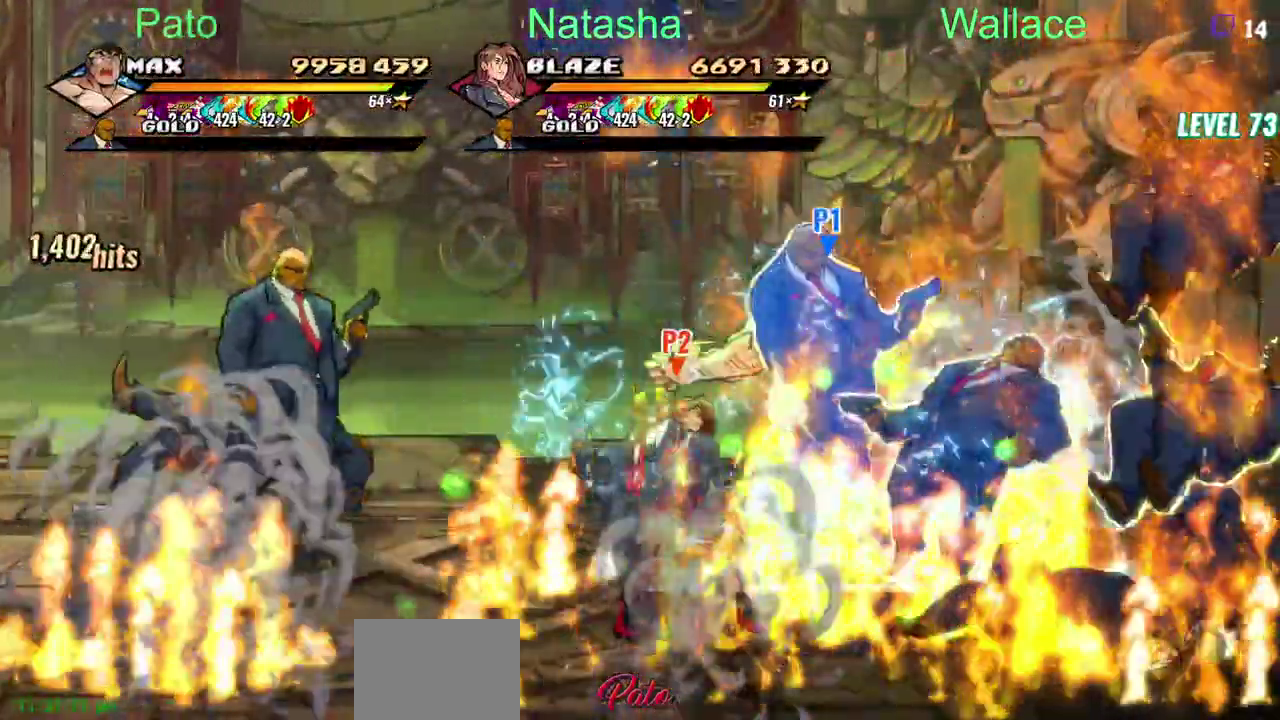
{"buttons": ["DPAD_LEFT"], "left_stick": "center", "right_stick": "center", "events": []}
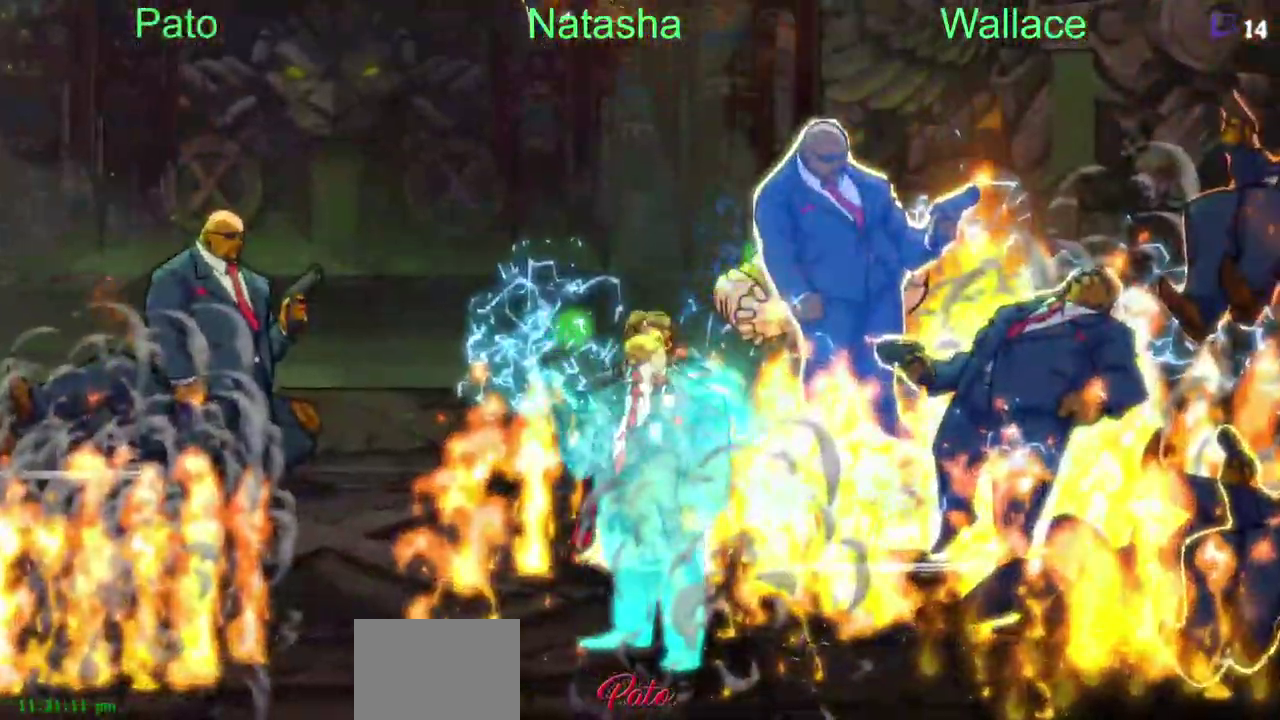
{"buttons": ["DPAD_LEFT"], "left_stick": "center", "right_stick": "center", "events": []}
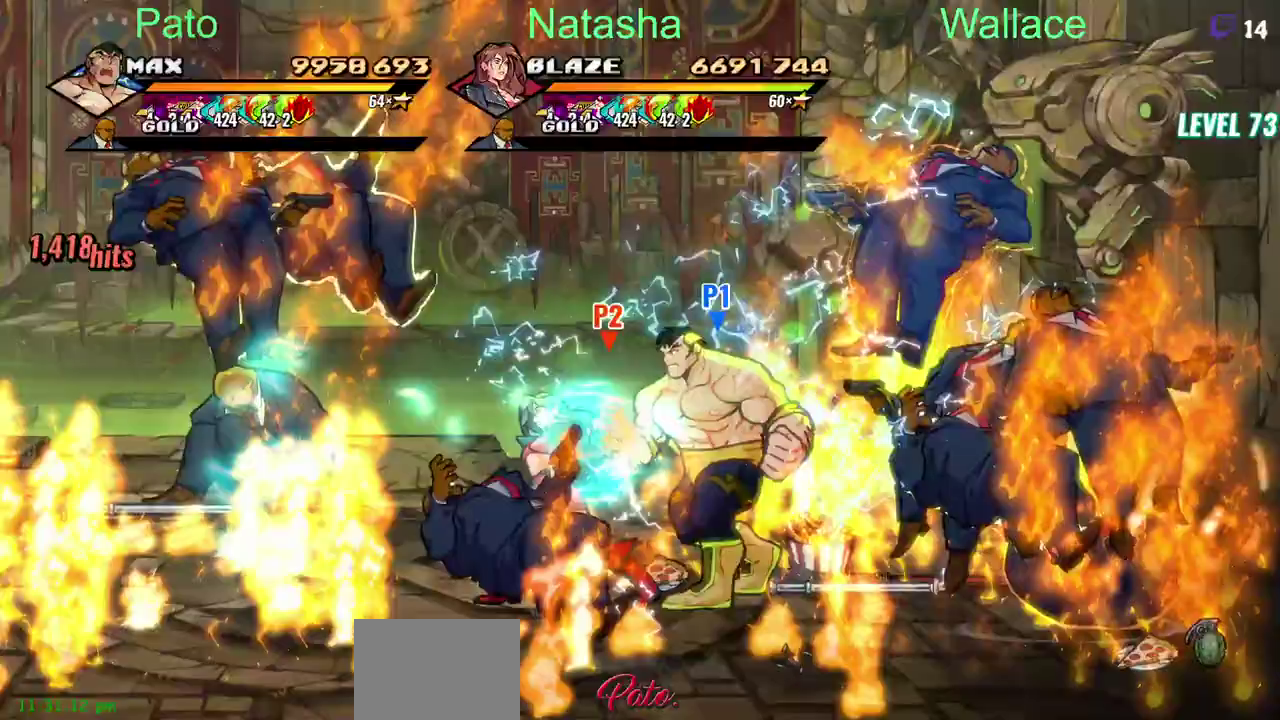
{"buttons": ["DPAD_LEFT"], "left_stick": "center", "right_stick": "center", "events": []}
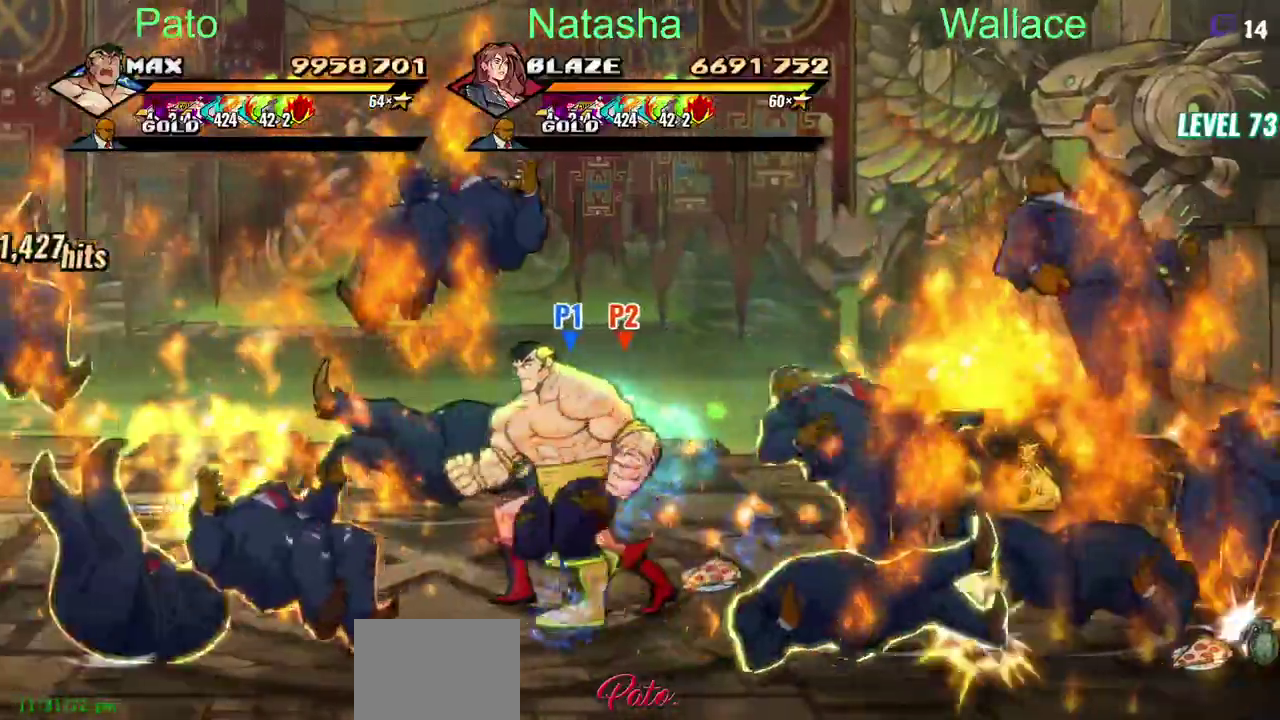
{"buttons": ["DPAD_LEFT"], "left_stick": "center", "right_stick": "center", "events": []}
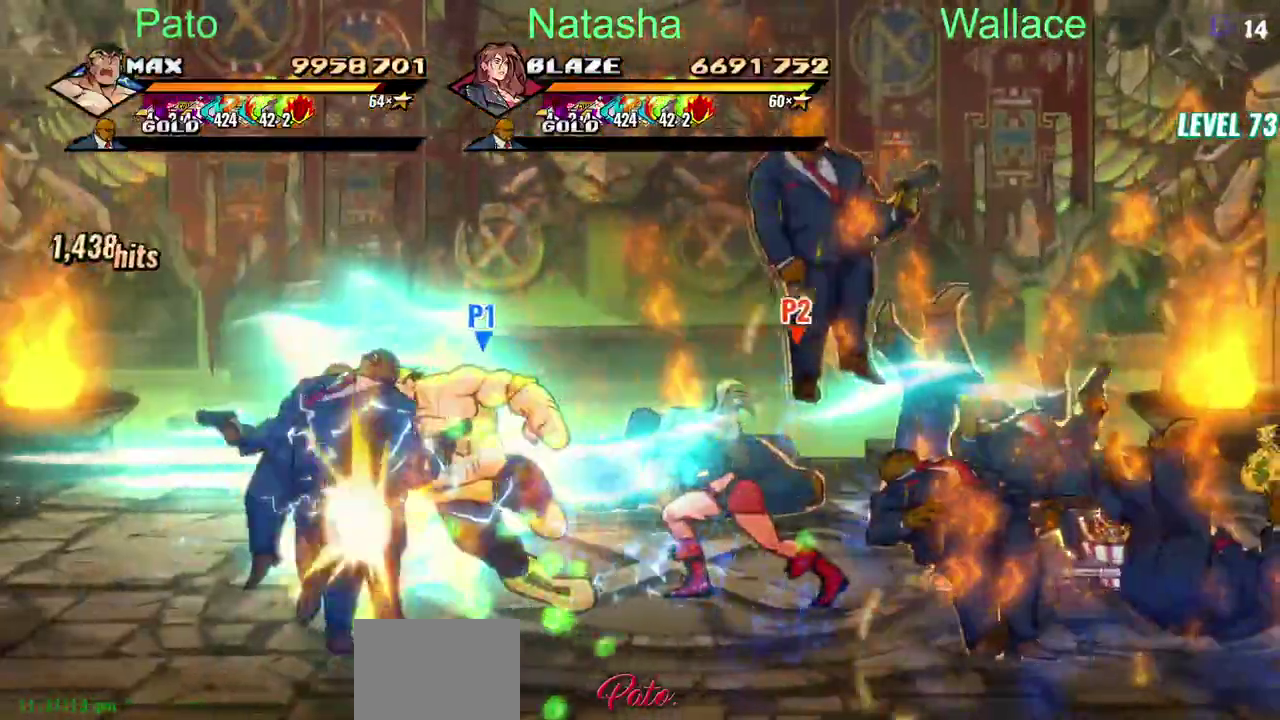
{"buttons": ["CROSS", "DPAD_LEFT"], "left_stick": "center", "right_stick": "center", "events": [[417, "CROSS", "down"]]}
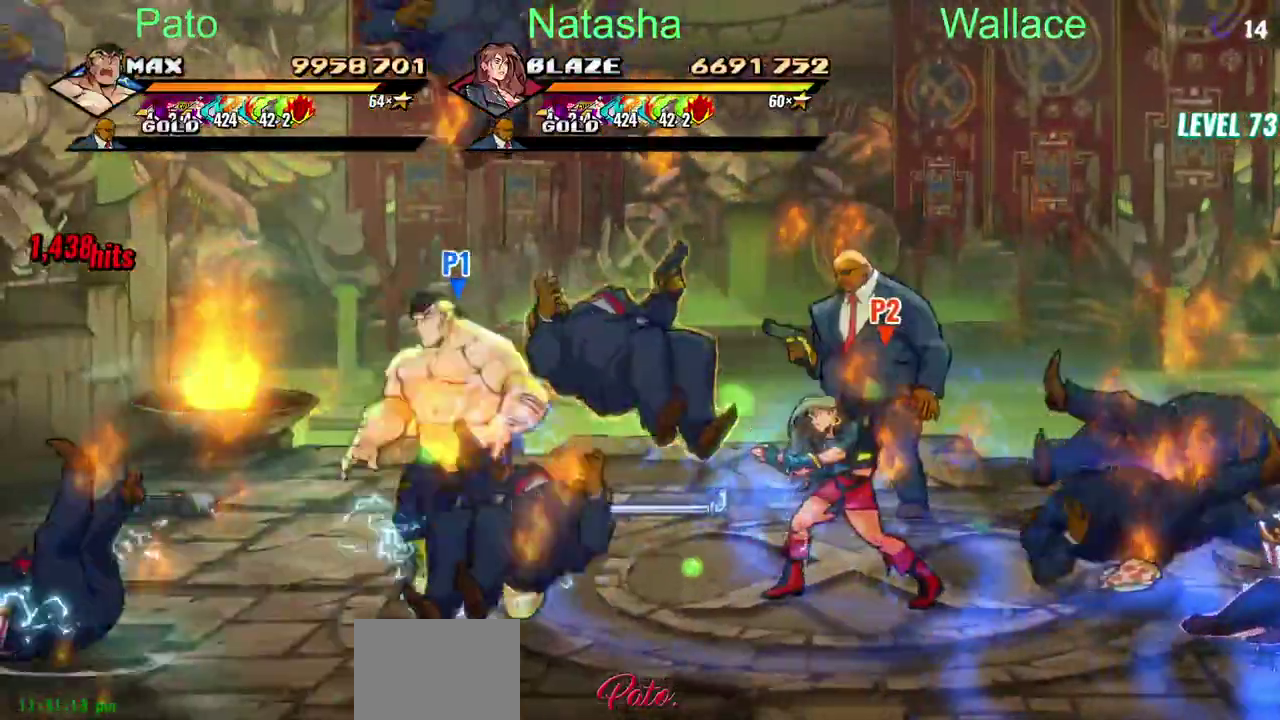
{"buttons": [], "left_stick": "center", "right_stick": "center", "events": [[33, "CROSS", "up"], [500, "DPAD_LEFT", "up"]]}
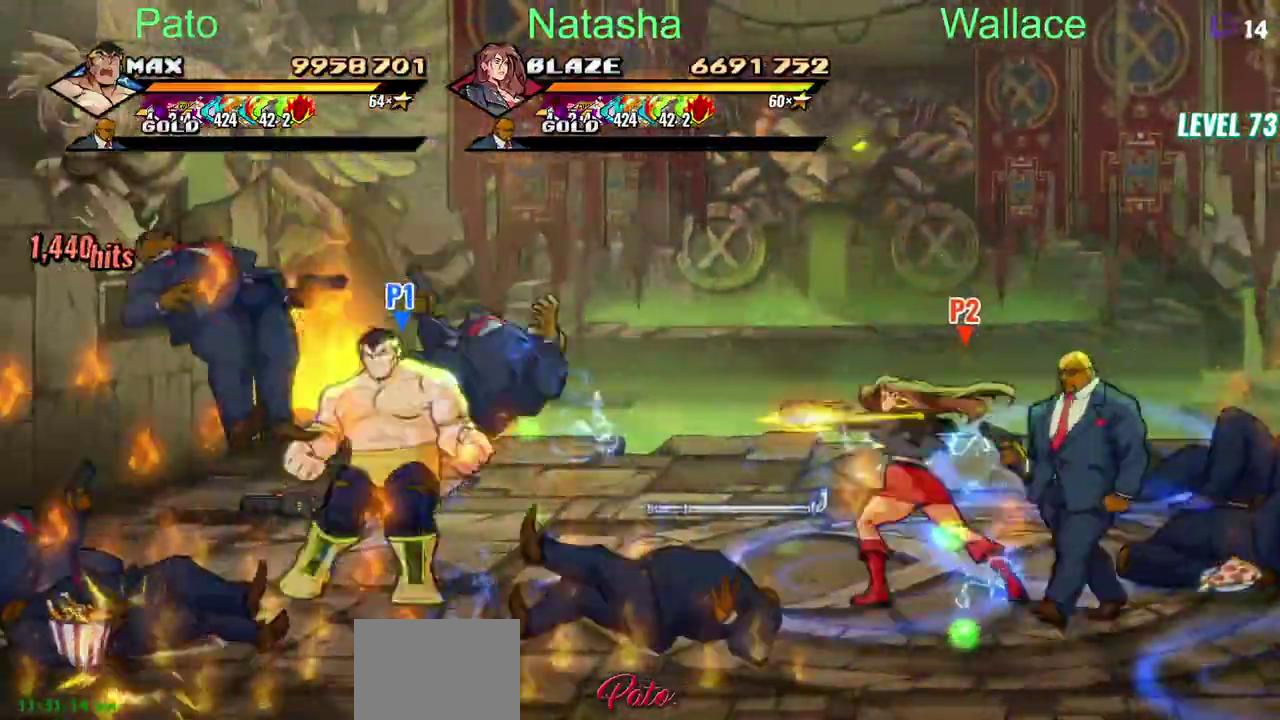
{"buttons": [], "left_stick": "center", "right_stick": "center", "events": []}
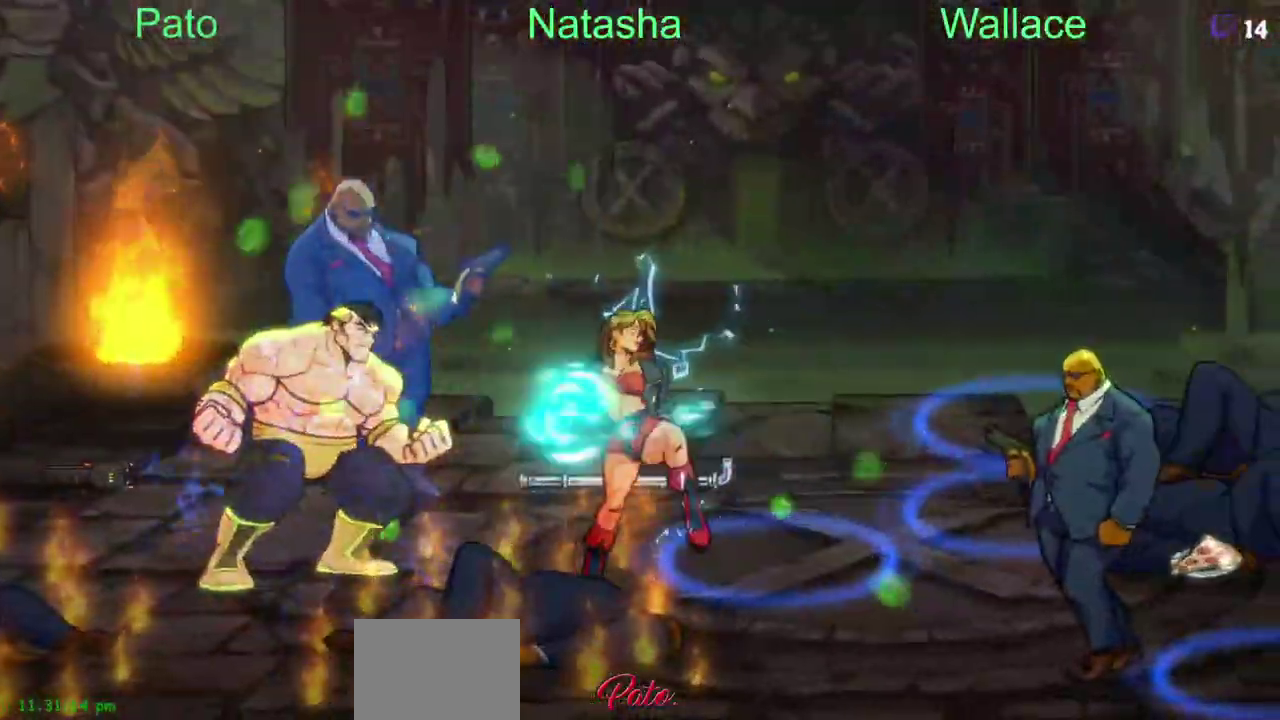
{"buttons": [], "left_stick": "center", "right_stick": "center", "events": []}
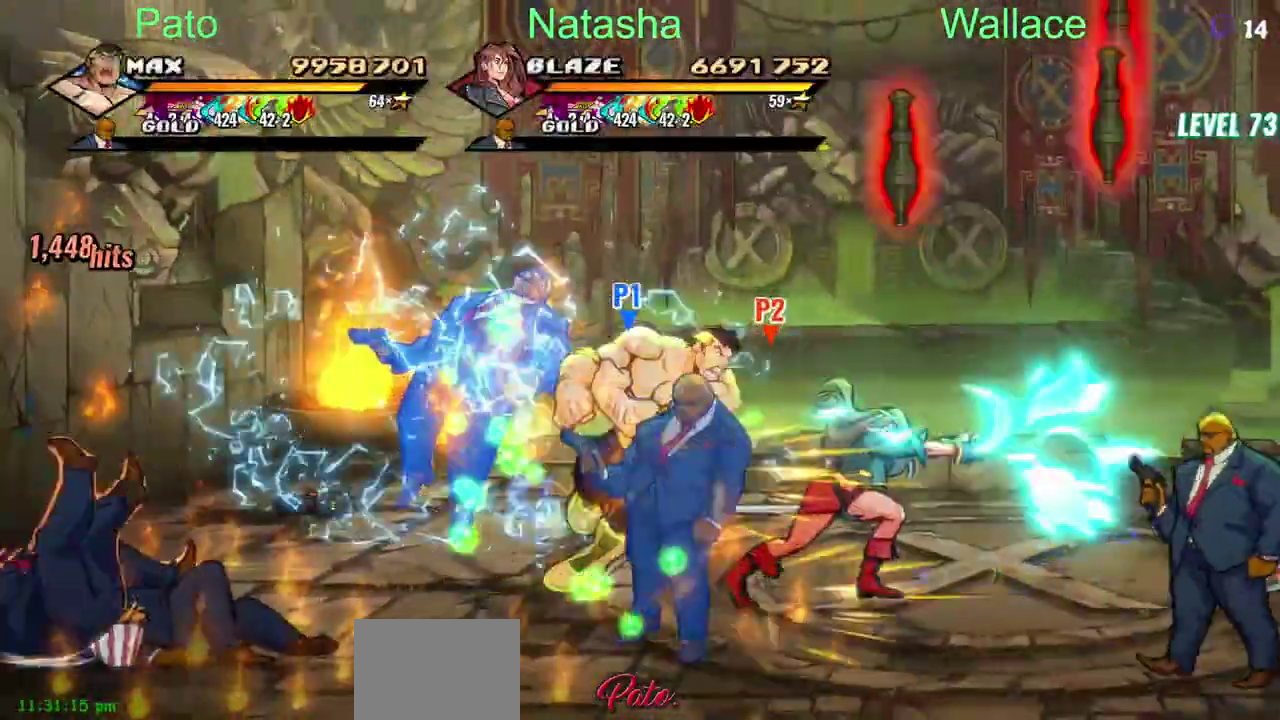
{"buttons": [], "left_stick": "center", "right_stick": "center", "events": []}
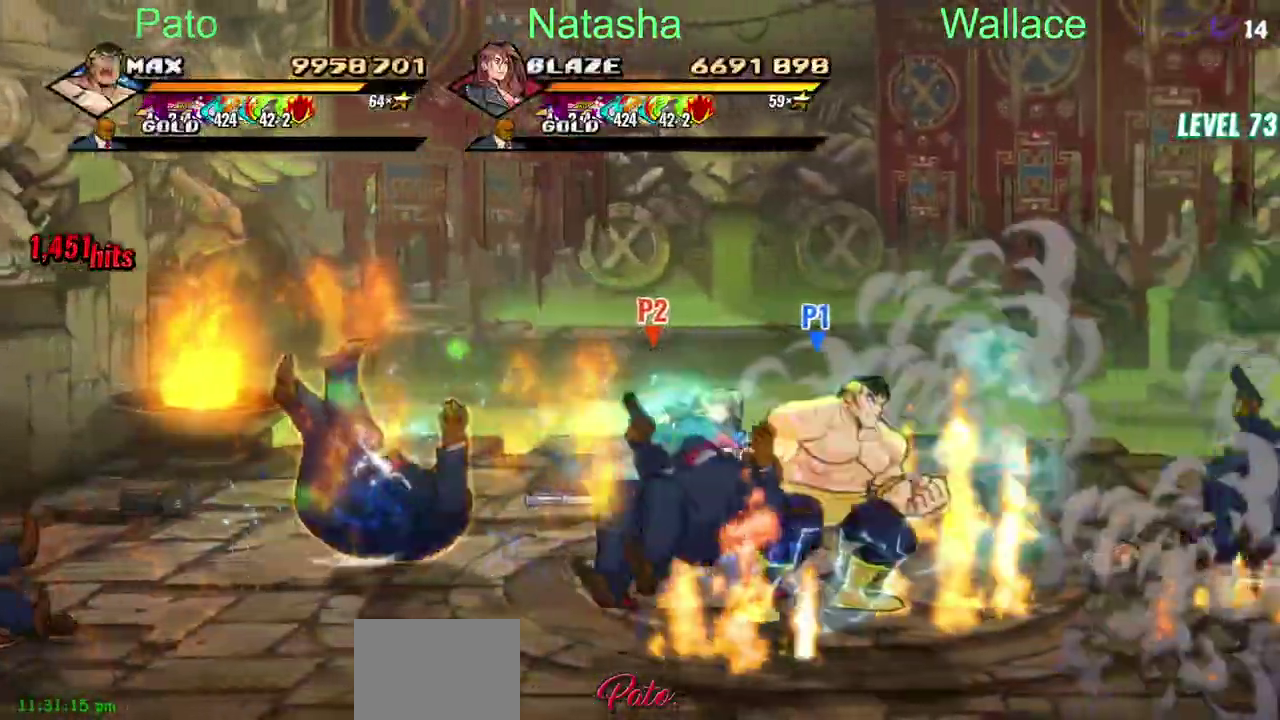
{"buttons": [], "left_stick": "center", "right_stick": "center", "events": []}
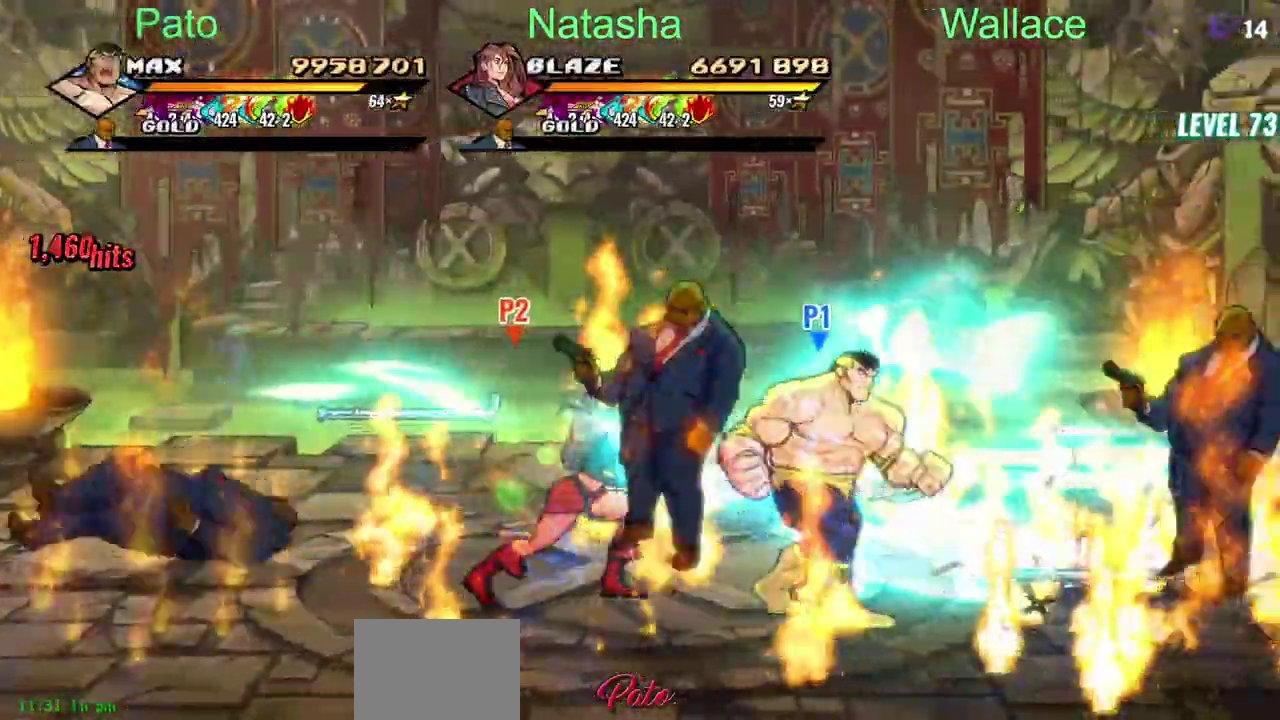
{"buttons": ["L2"], "left_stick": "center", "right_stick": "center", "events": [[500, "L2", "down"]]}
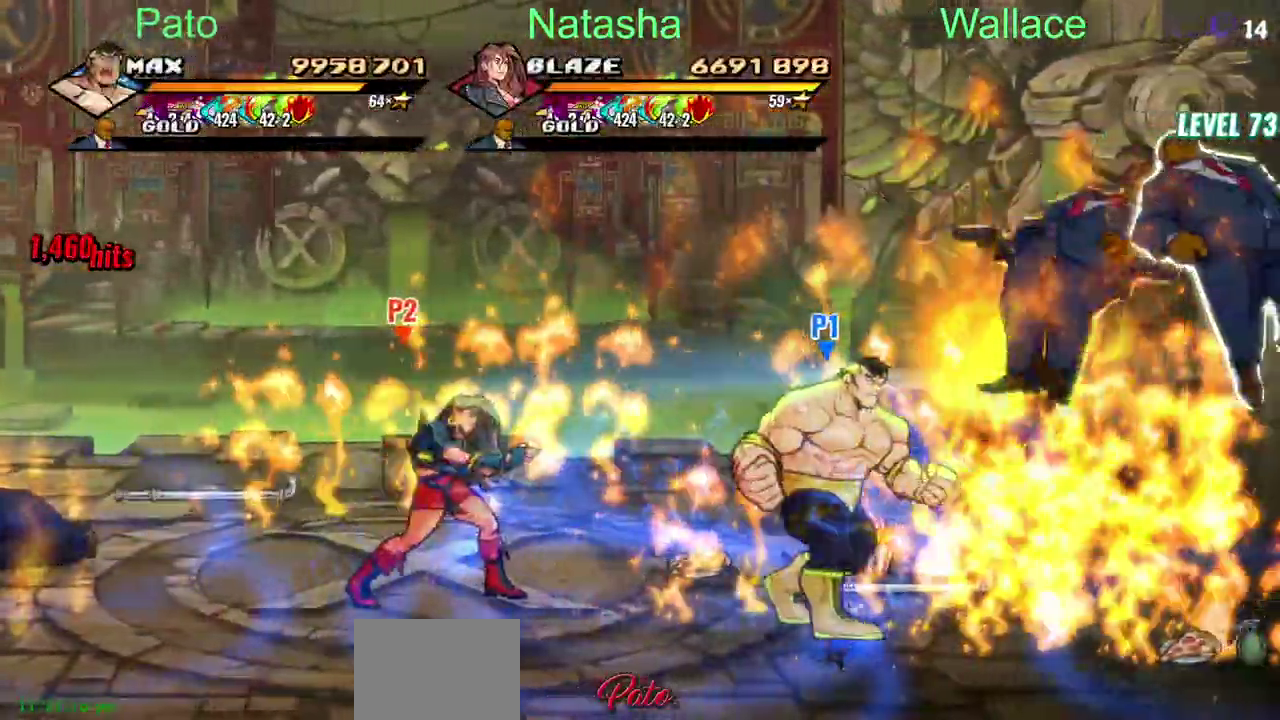
{"buttons": [], "left_stick": "center", "right_stick": "center", "events": [[67, "L2", "up"], [133, "CROSS", "down"], [300, "CROSS", "up"], [350, "L2", "down"], [417, "L2", "up"]]}
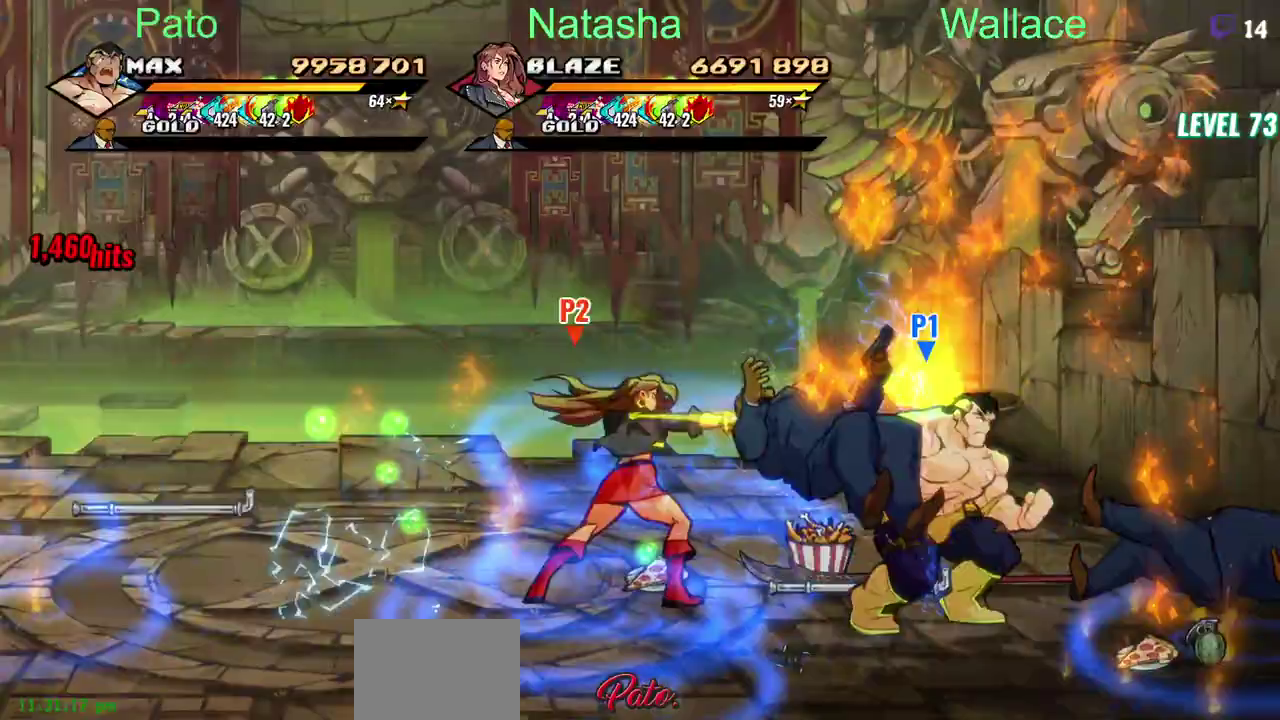
{"buttons": ["DPAD_LEFT"], "left_stick": "center", "right_stick": "center", "events": [[200, "DPAD_LEFT", "down"], [283, "CIRCLE", "down"], [400, "CIRCLE", "up"]]}